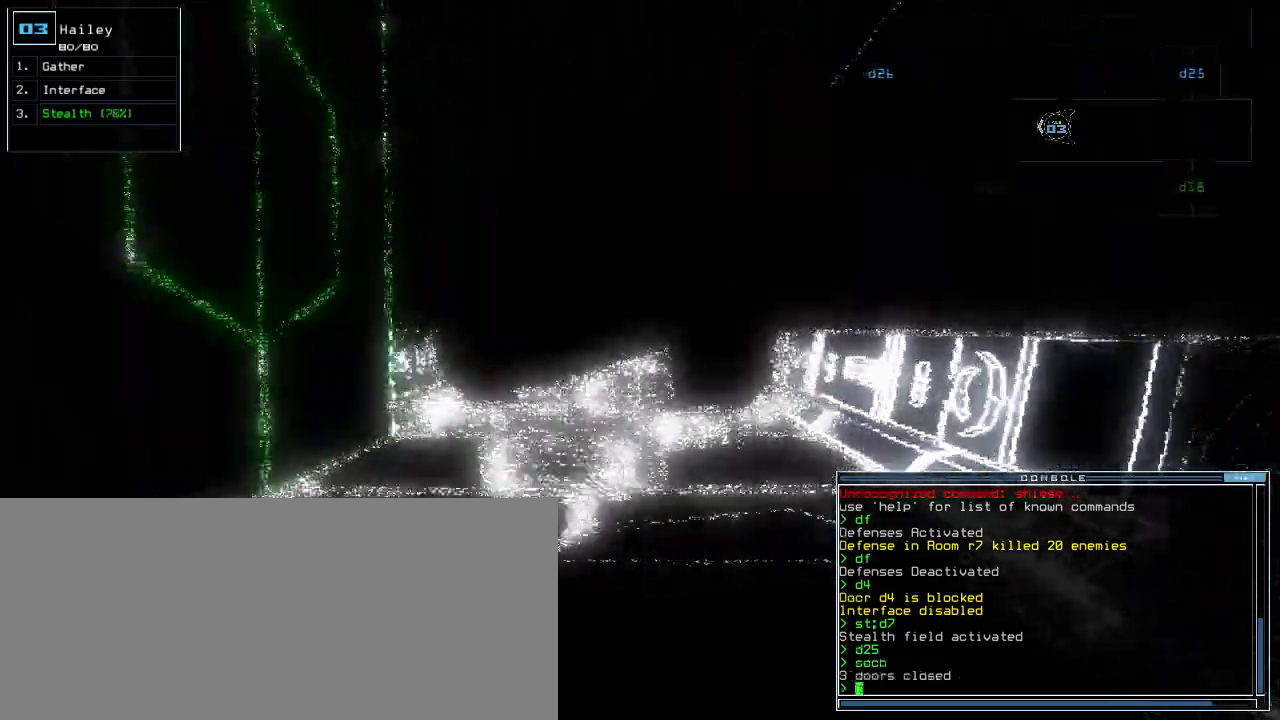
Gameplay with keyboard; each line is a JSON object with the keys held at the frame after it. "events" lists presses ("down") and releases ("up") of ".", "0", "1", "2", "3", "4", "5", "6", "7", "8", "9", "a", "b", "backspace", "c", "caps_lock", "comma", "ctrl_l", "ctrl_r", "d", "down", "e", "equals", "escape", "f", "g", "h", "i", "j", "k", "l", "left", "m", "minus", "n", "o", "p", "q", "quote", "r", "return", "right", "s", "semicolon", "shift_l", "shift_r", "space", "t", "tab", "tilde", "u", "up", "v", "w", "x", "y" and "z" between this image and that frame as [ms after this image, input, new state], when the widget could be followed in between. No other keys are recorded. Mouse input is not recorded.
{"keys": ["up"], "events": []}
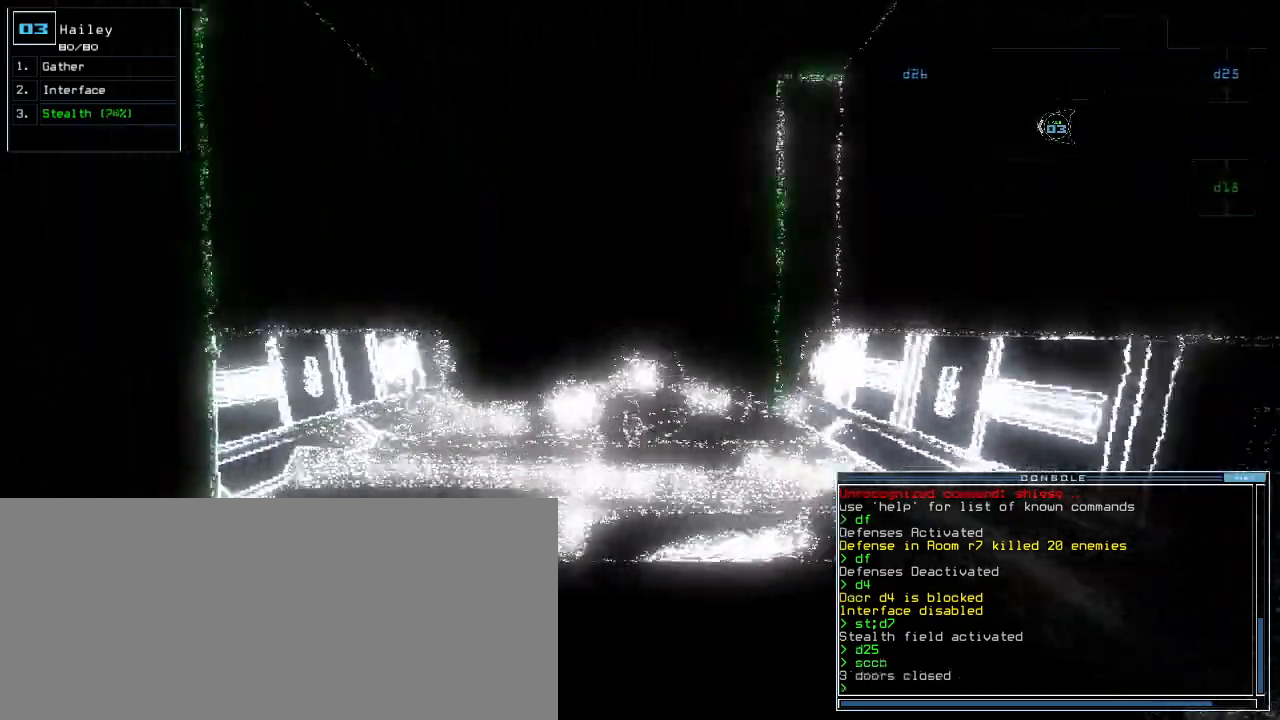
{"keys": ["up"], "events": []}
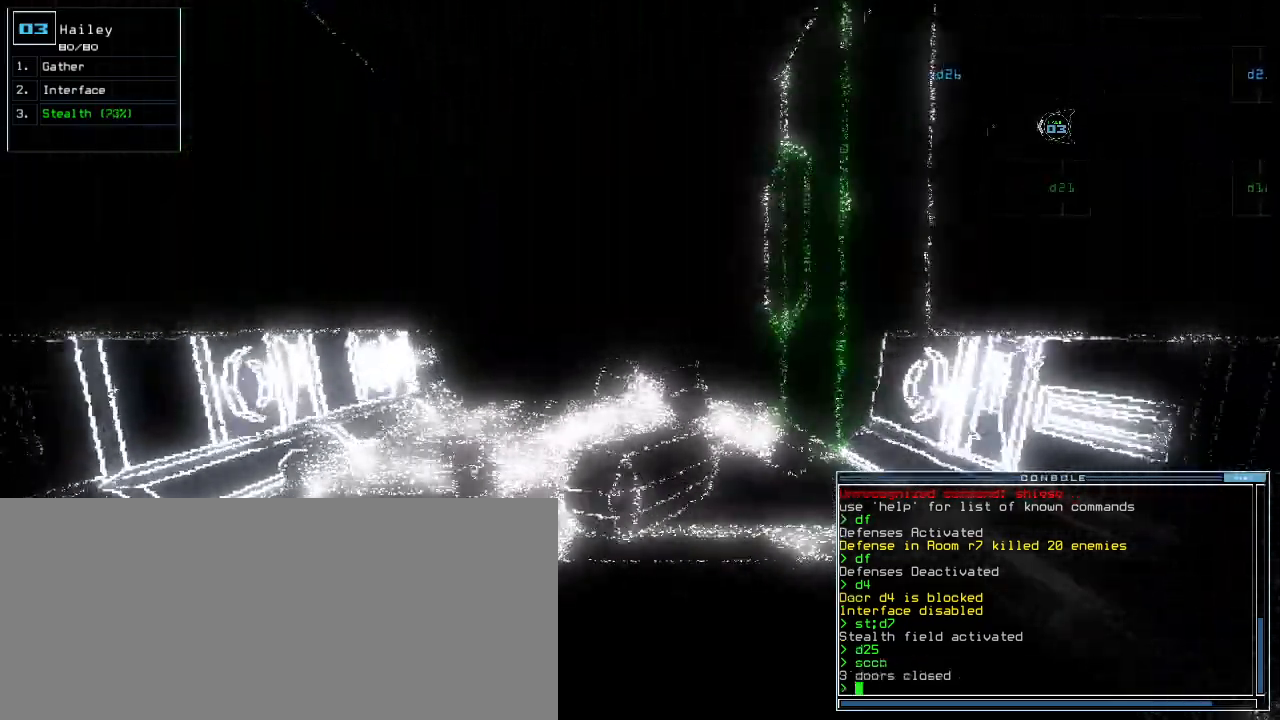
{"keys": ["up"], "events": []}
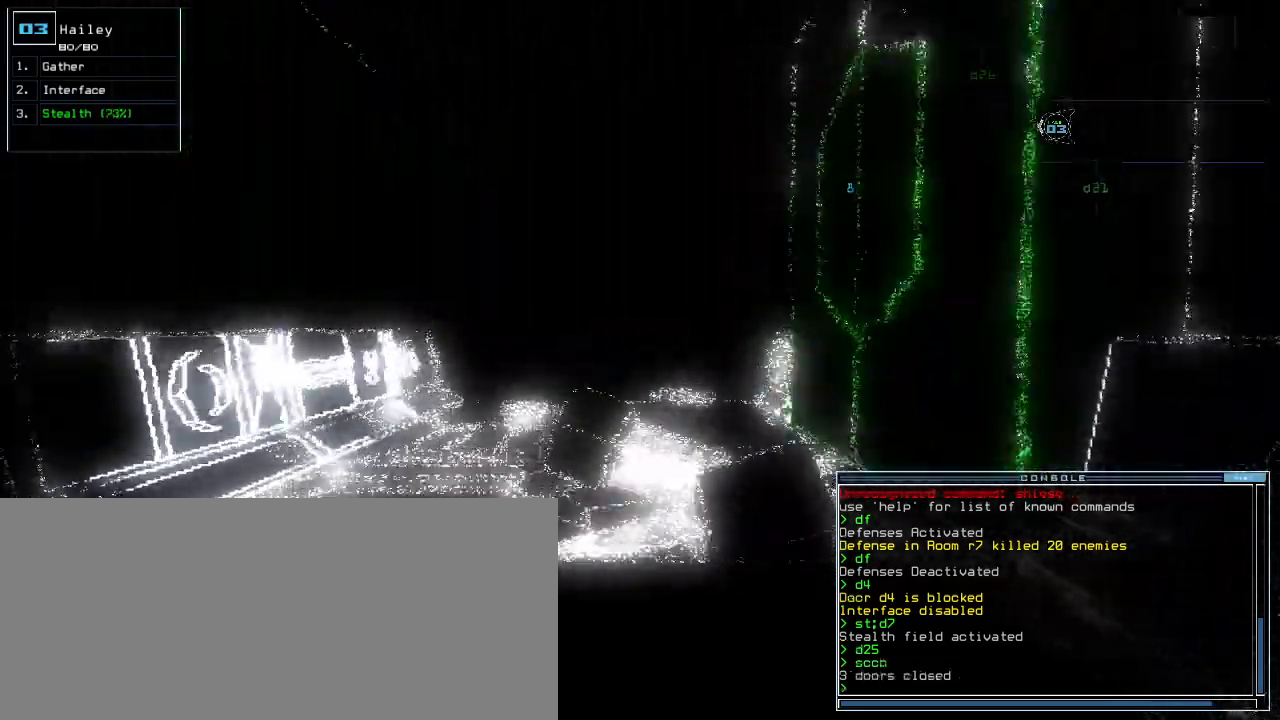
{"keys": ["up"], "events": []}
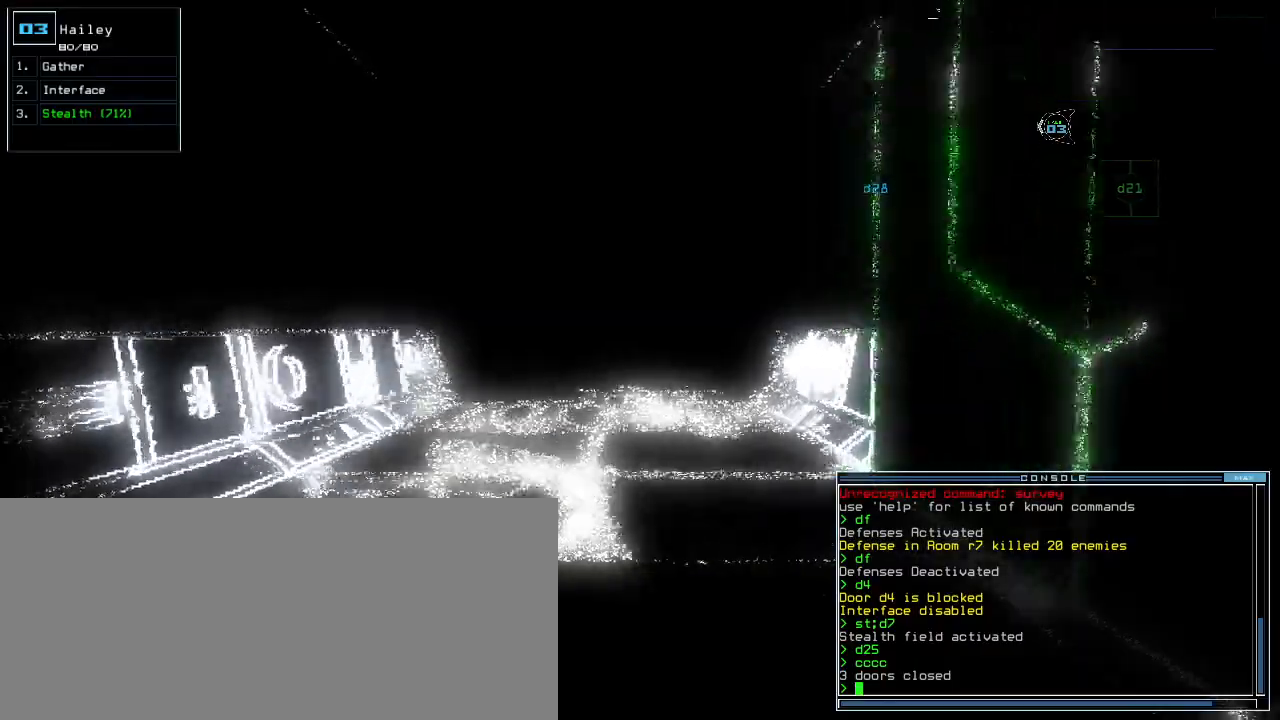
{"keys": ["up"], "events": []}
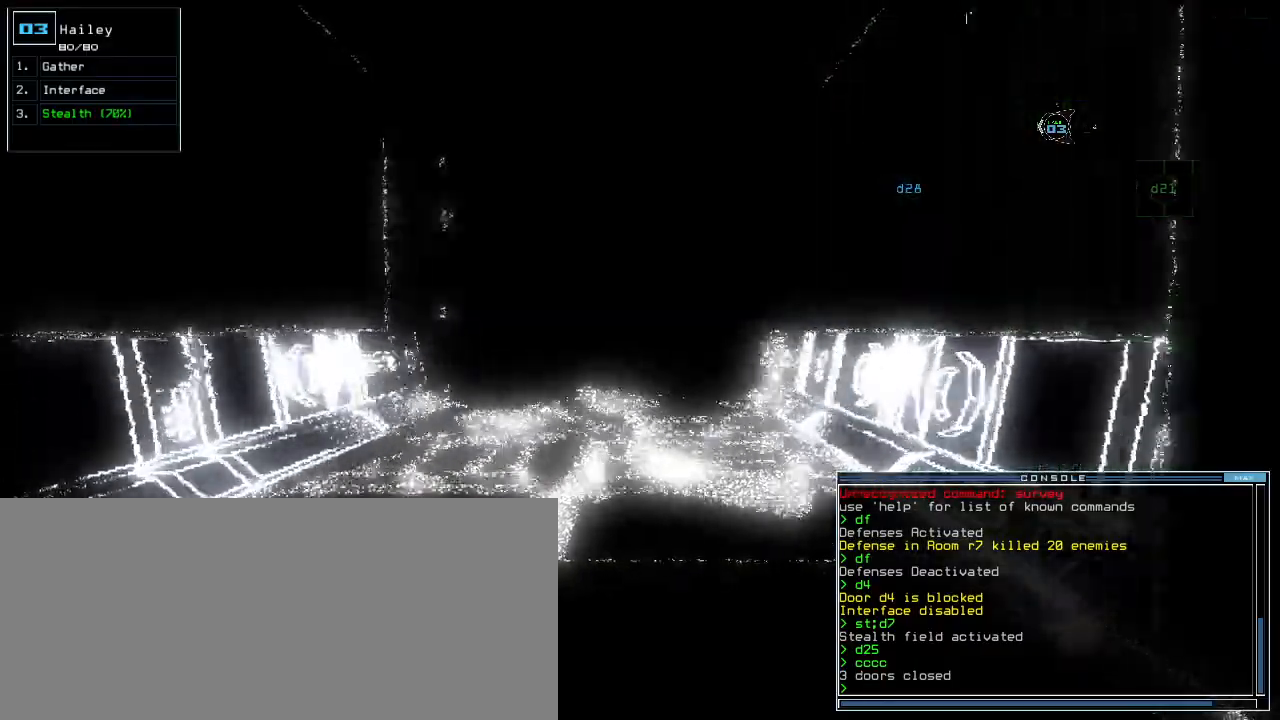
{"keys": ["right", "up"]}
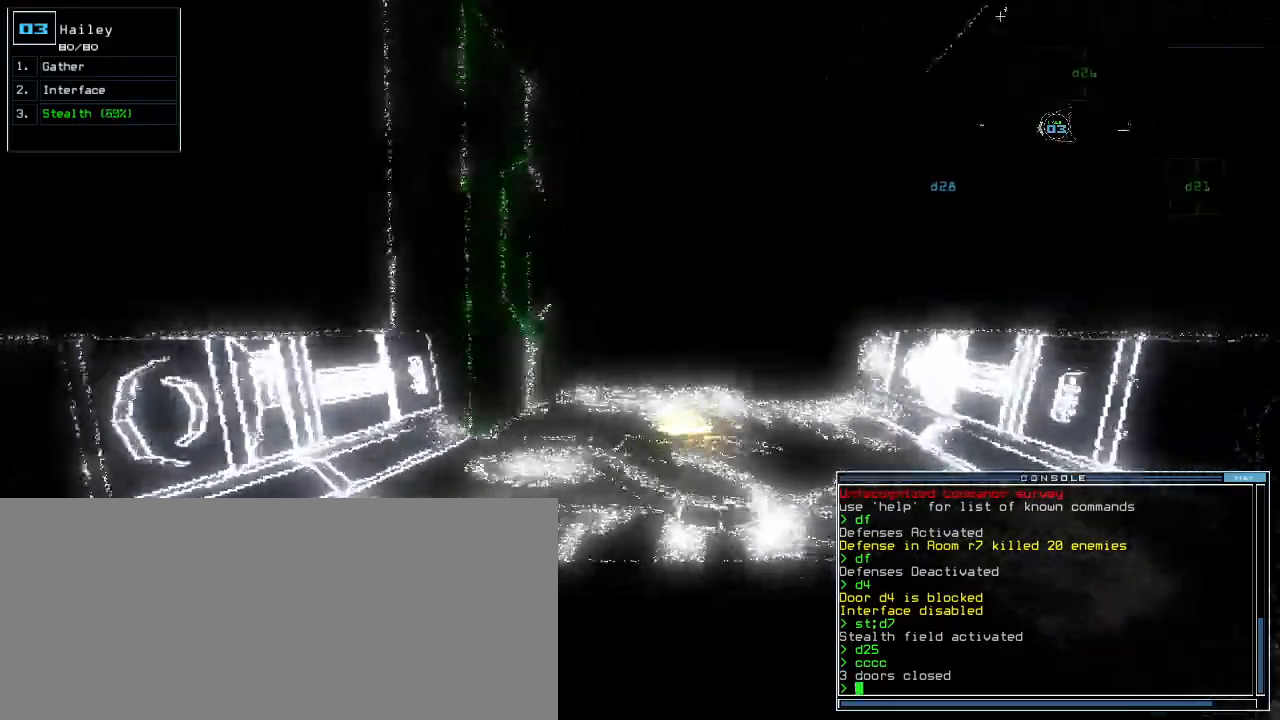
{"keys": ["up"]}
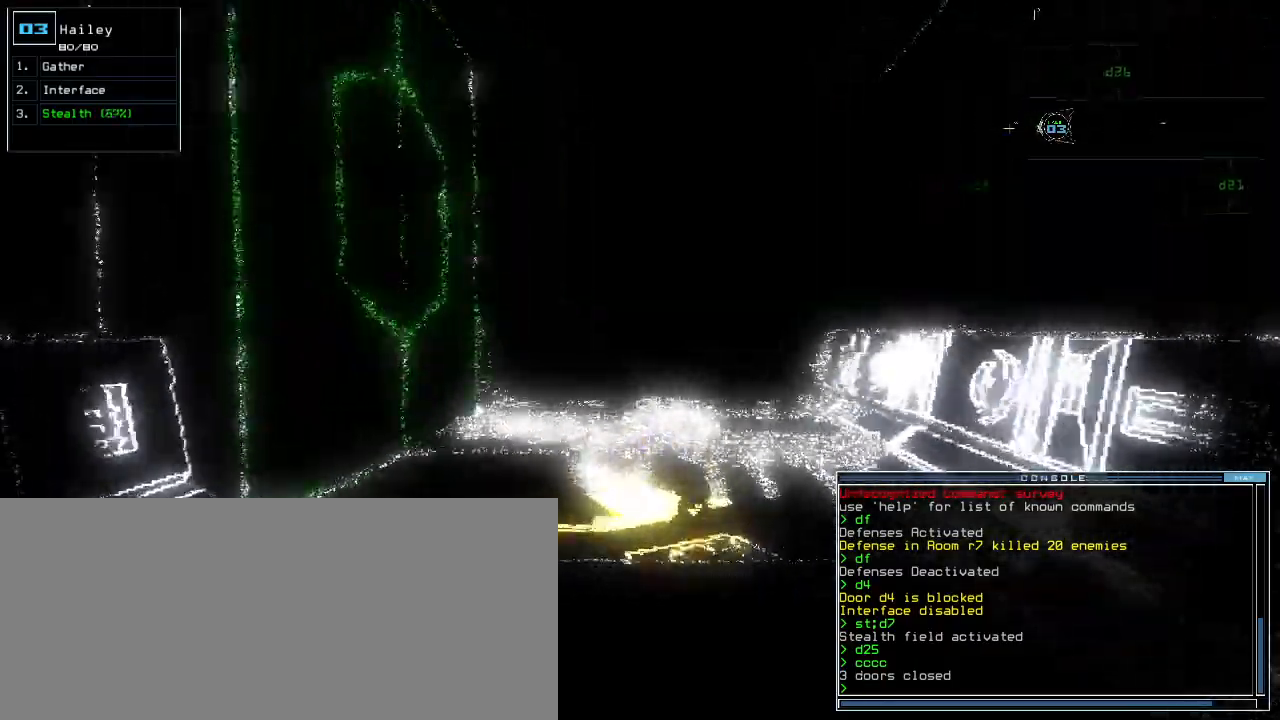
{"keys": ["up"], "events": [[420, "right", "down"], [460, "right", "up"]]}
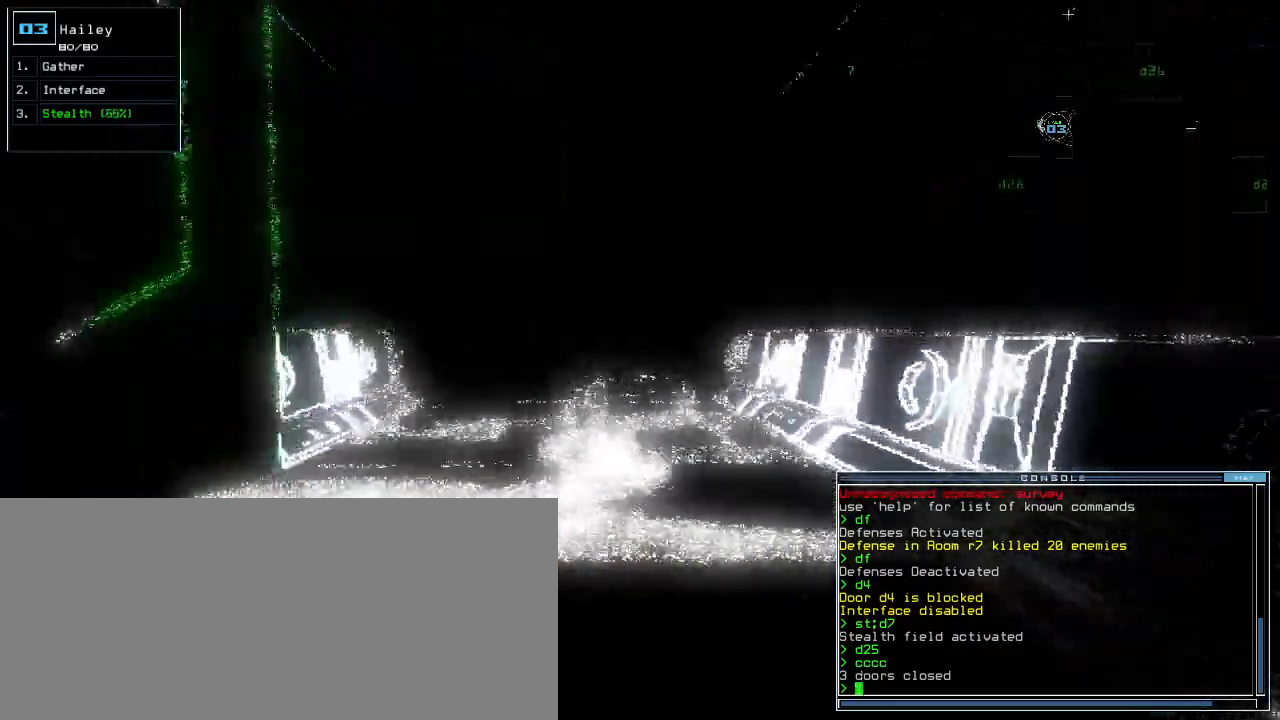
{"keys": ["up"], "events": [[340, "left", "down"], [400, "left", "up"]]}
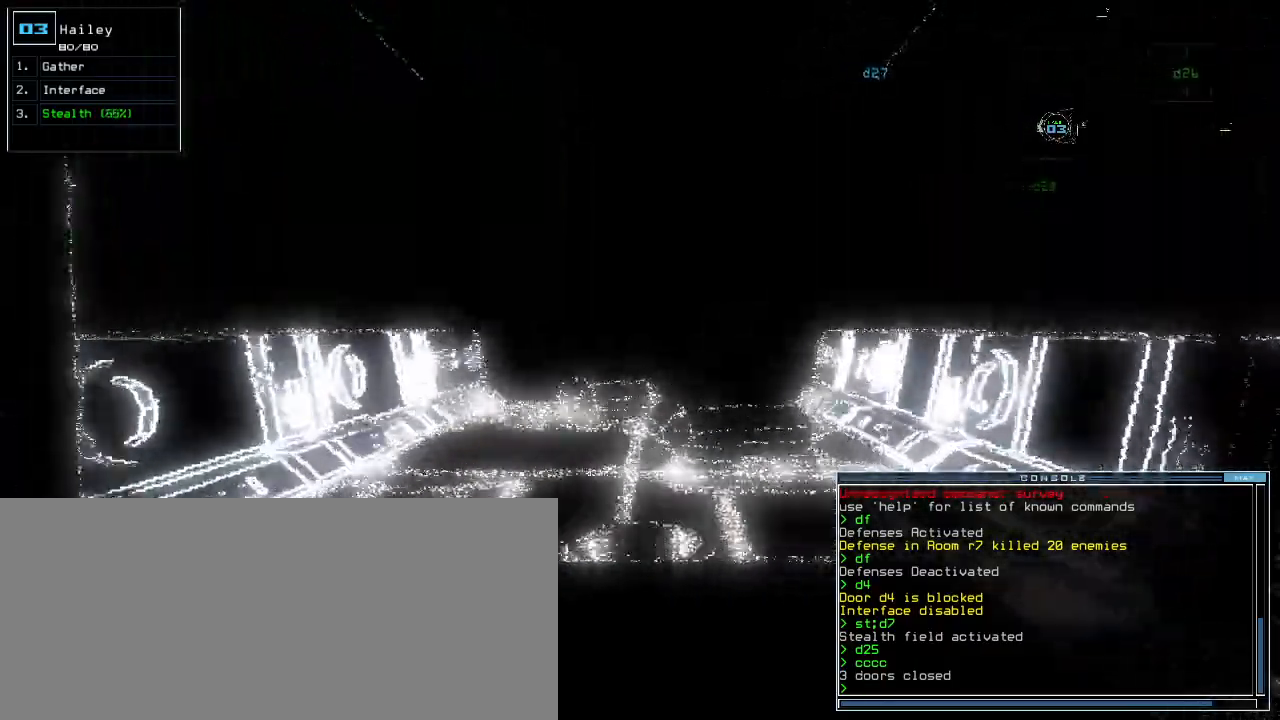
{"keys": ["up"]}
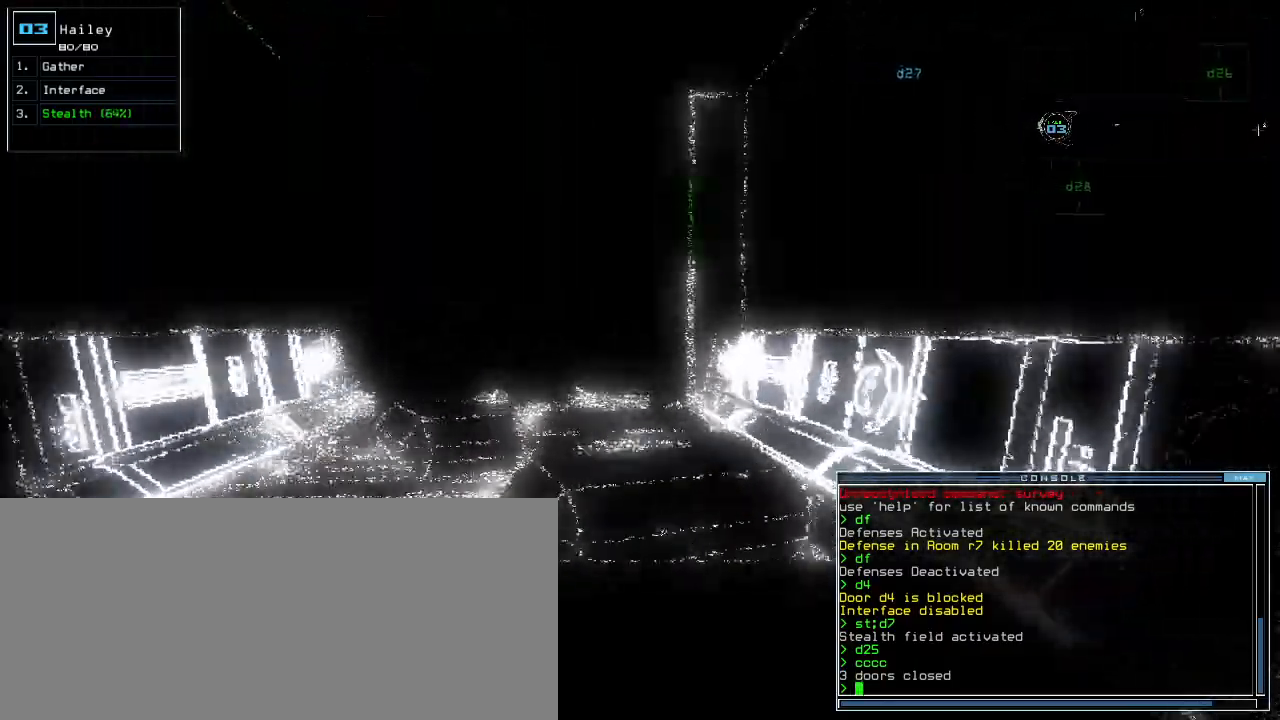
{"keys": ["up"], "events": [[120, "left", "down"], [160, "left", "up"]]}
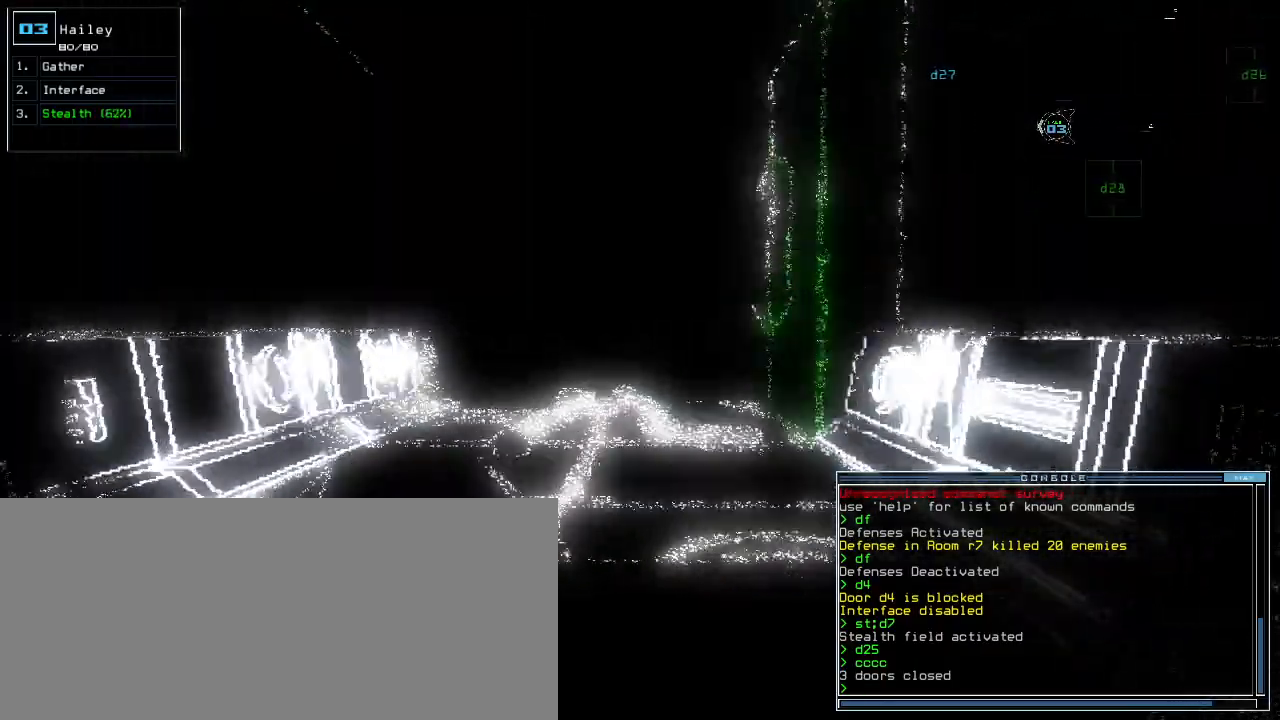
{"keys": ["up"], "events": []}
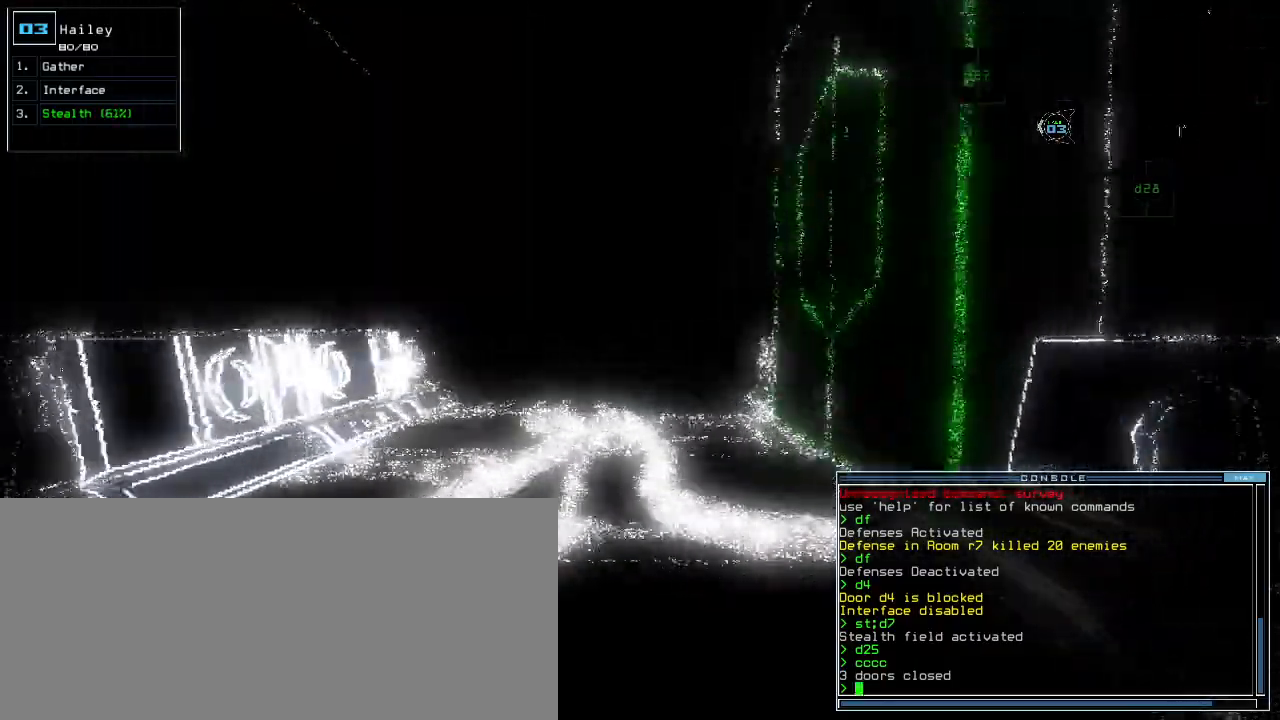
{"keys": ["up"], "events": []}
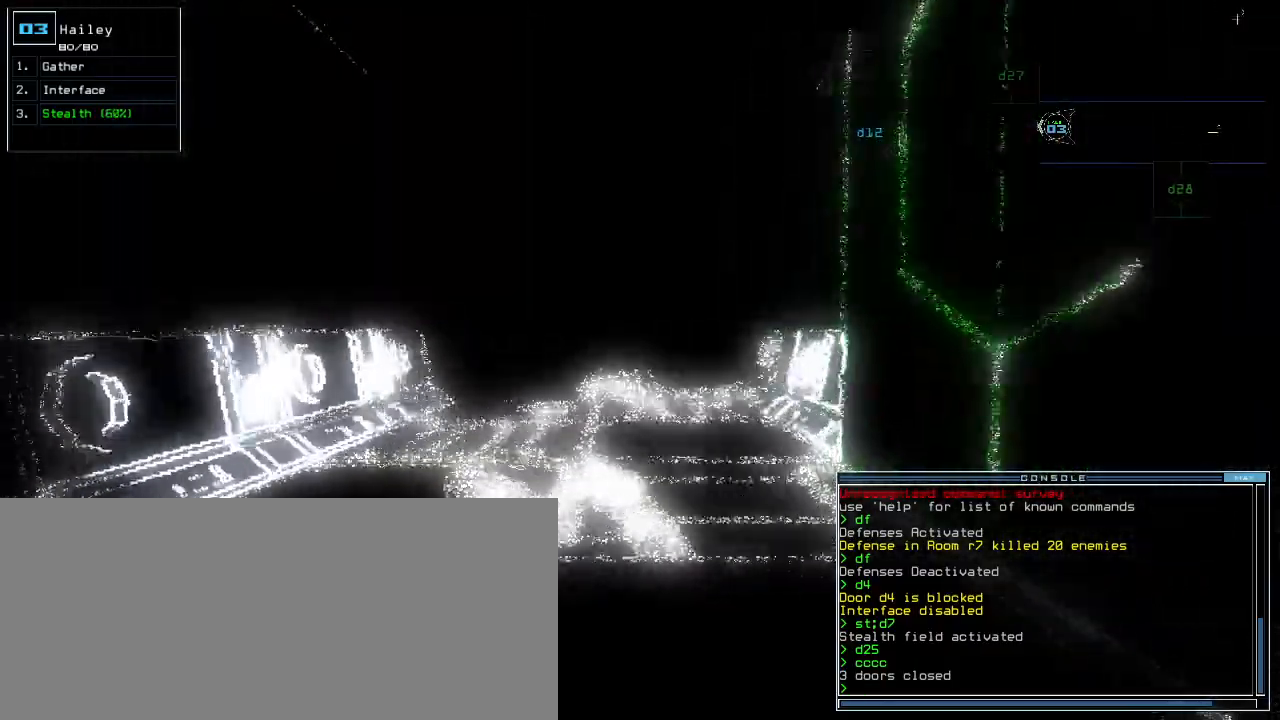
{"keys": ["up"], "events": []}
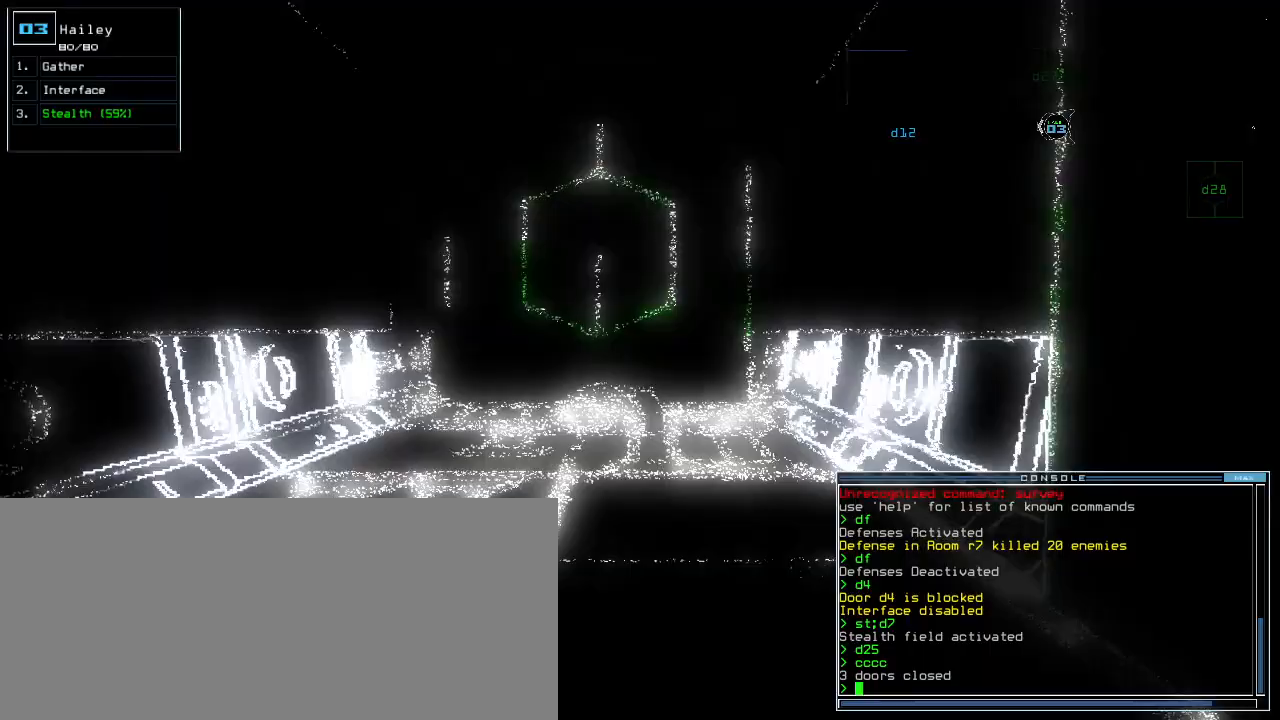
{"keys": ["up"], "events": []}
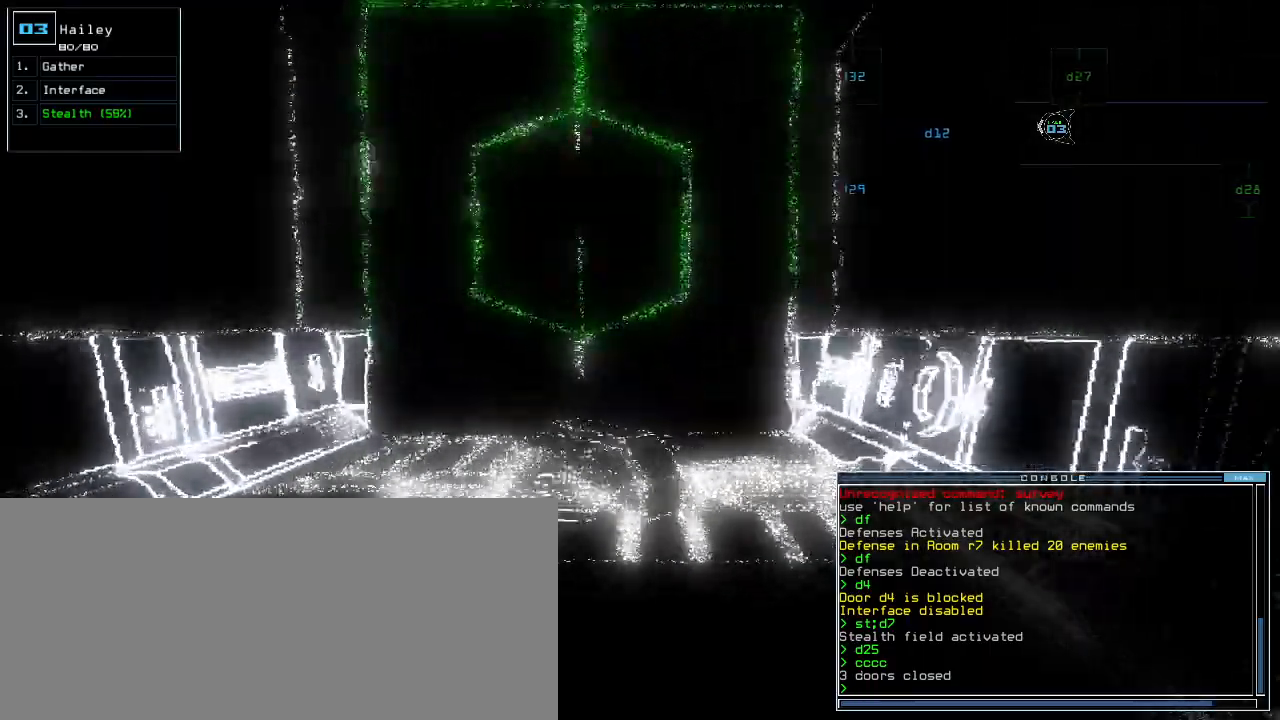
{"keys": [], "events": [[280, "up", "up"], [300, "space", "down"], [420, "space", "up"]]}
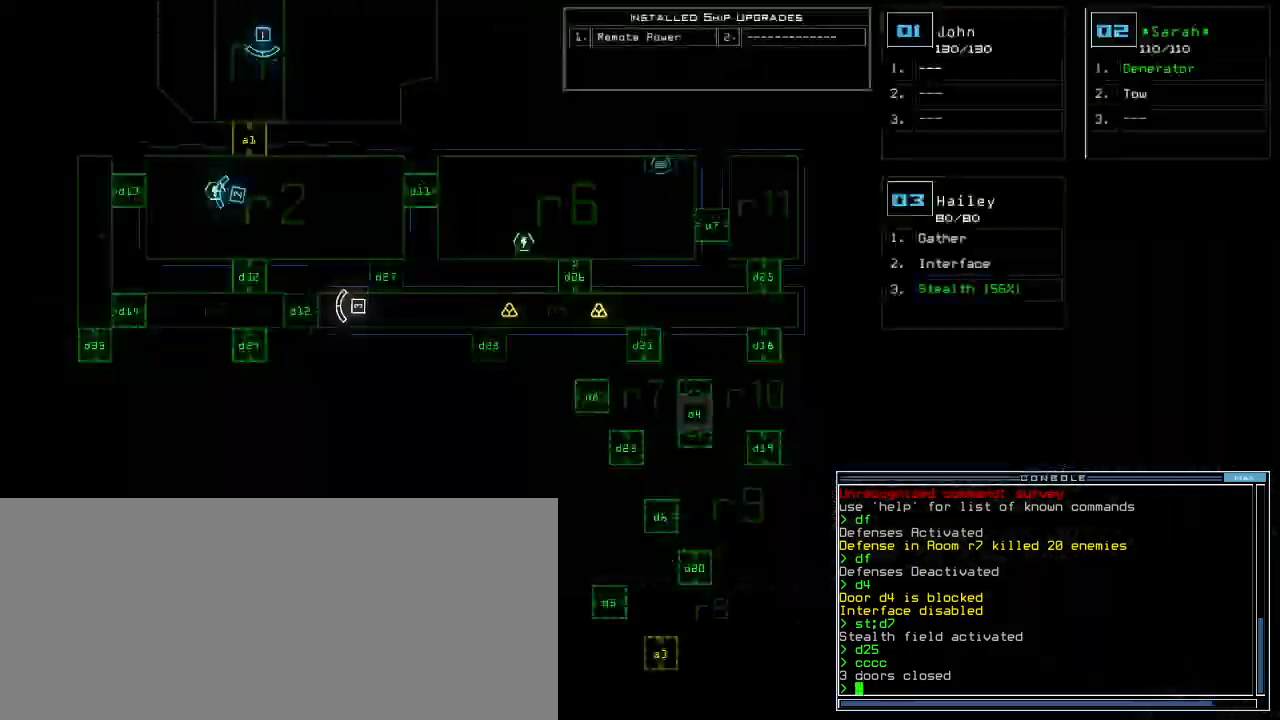
{"keys": ["down", "left"], "events": [[20, "down", "down"], [300, "space", "down"], [400, "space", "up"], [420, "left", "down"]]}
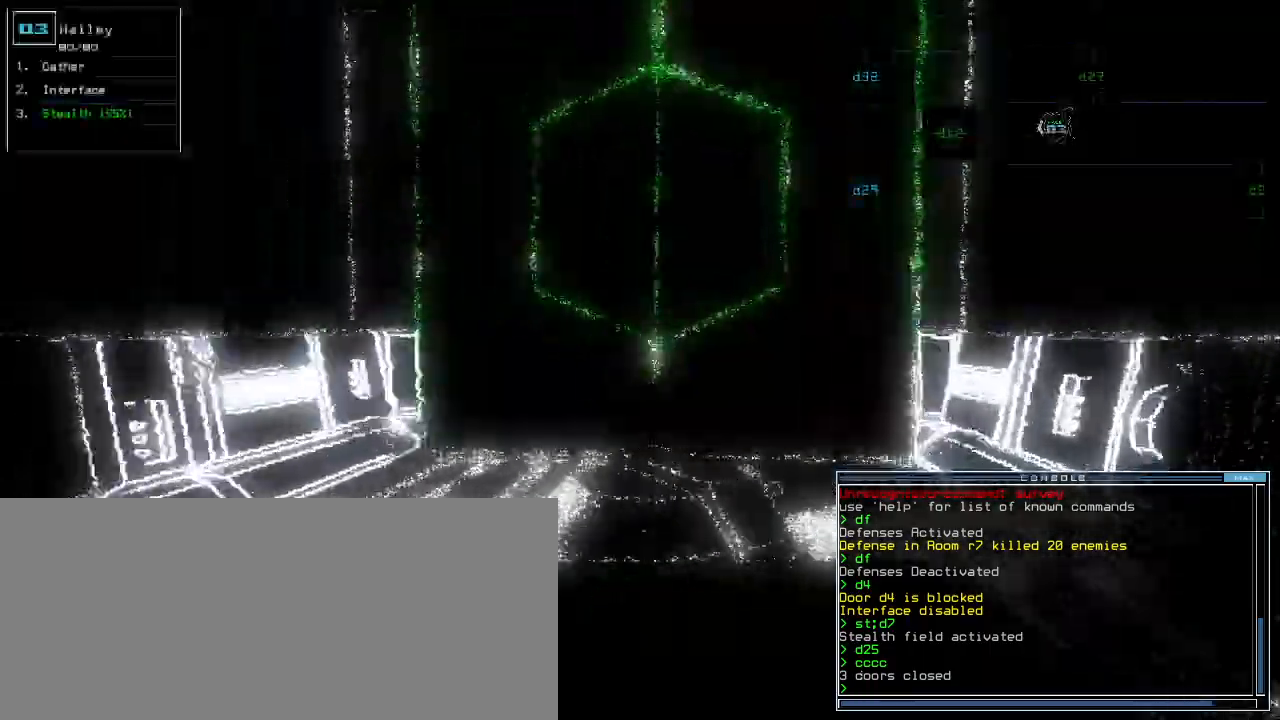
{"keys": ["left", "up"], "events": [[140, "down", "up"], [280, "up", "down"]]}
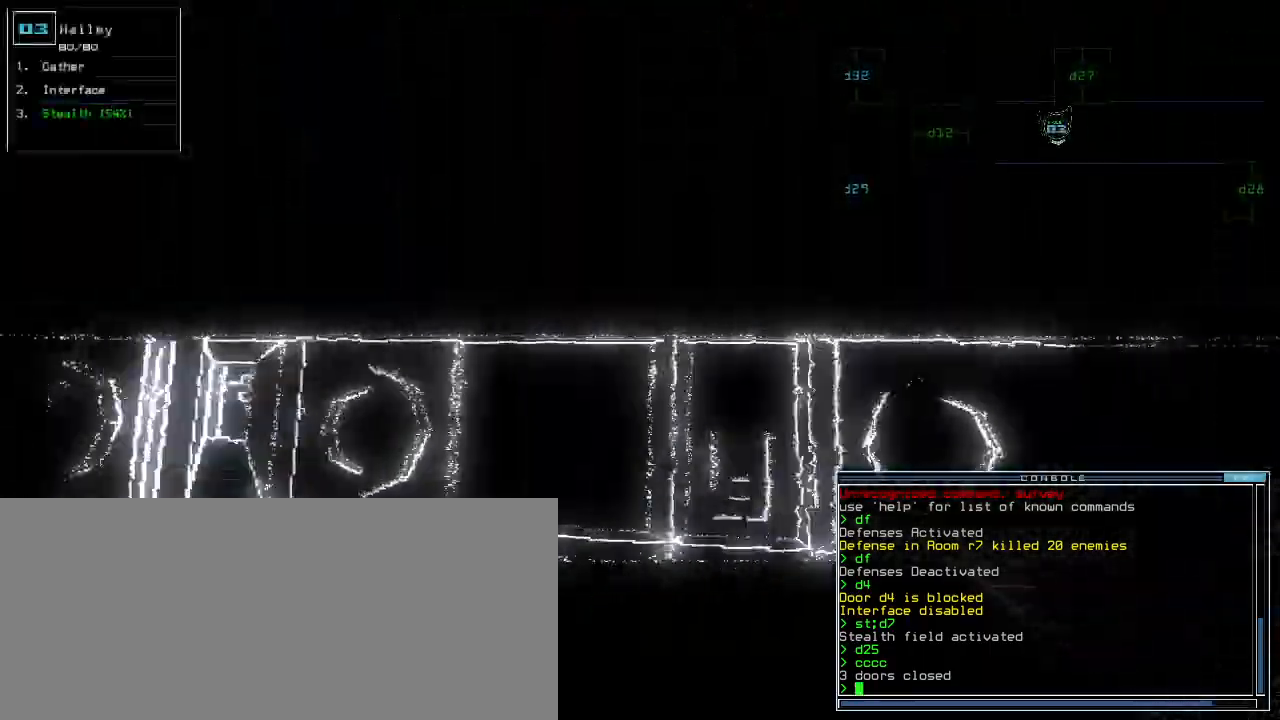
{"keys": ["left", "up"], "events": [[320, "left", "up"], [400, "left", "down"]]}
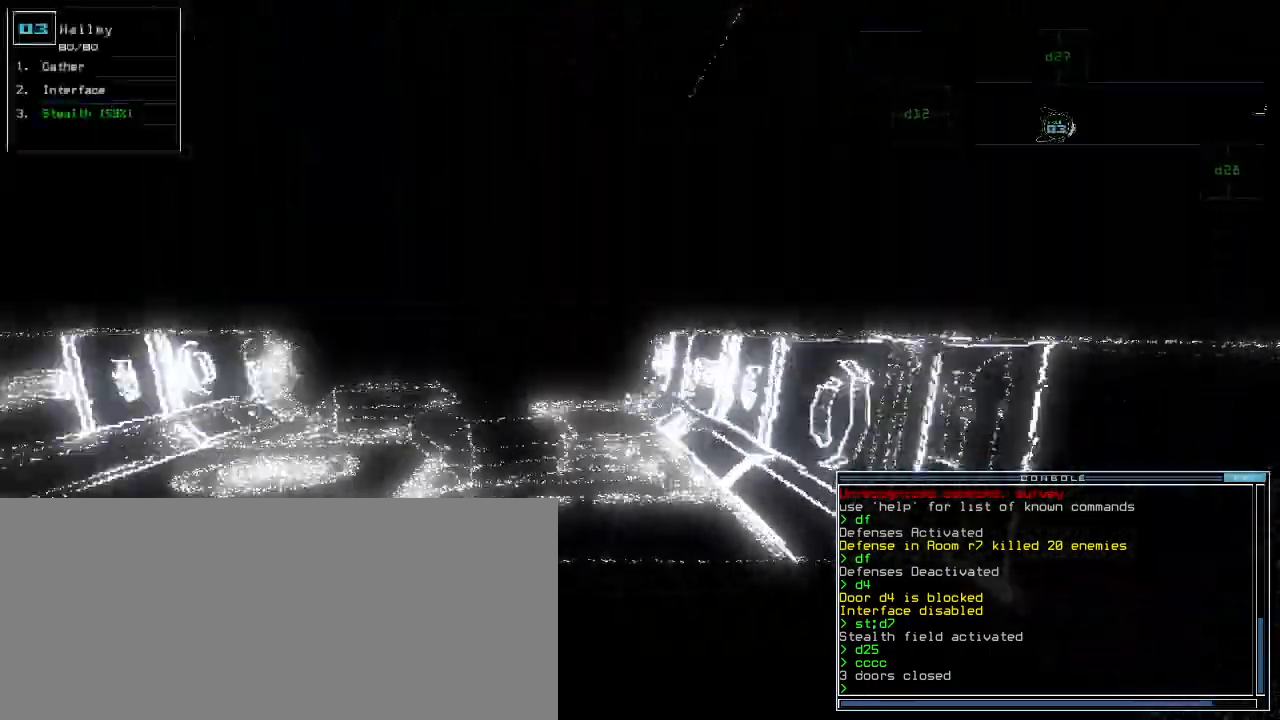
{"keys": ["left", "up"]}
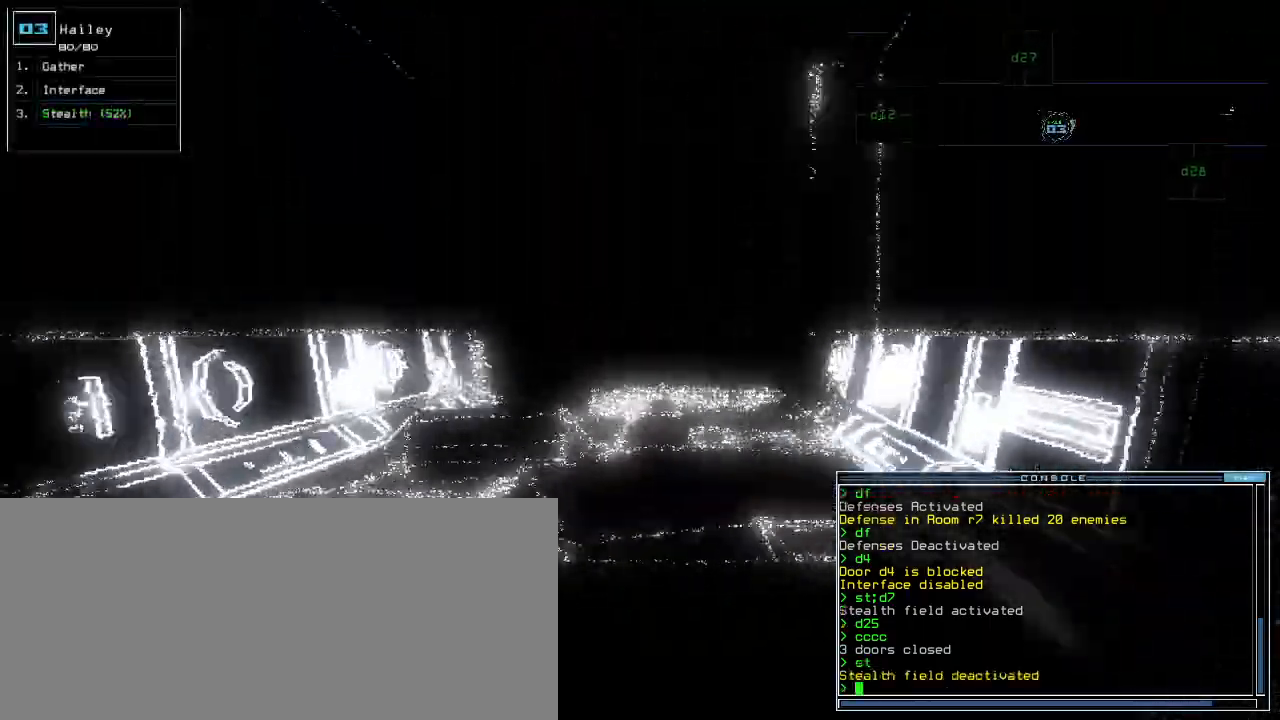
{"keys": ["up"]}
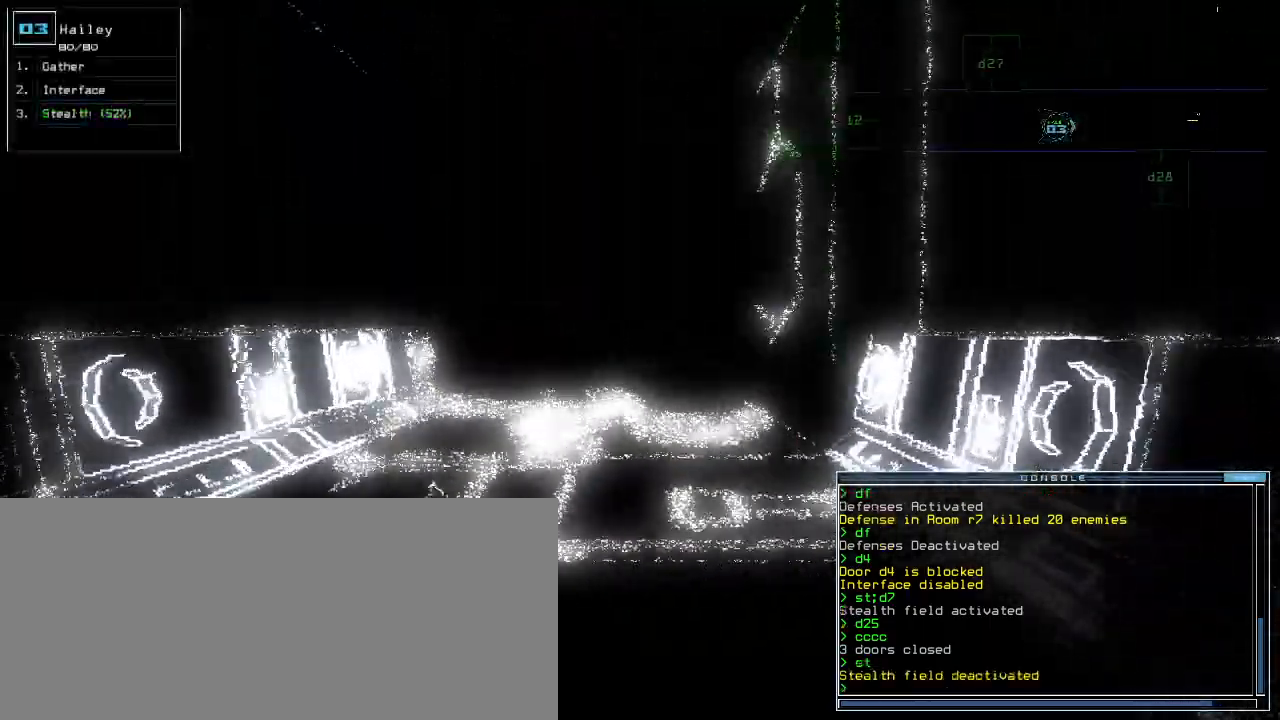
{"keys": ["up"], "events": []}
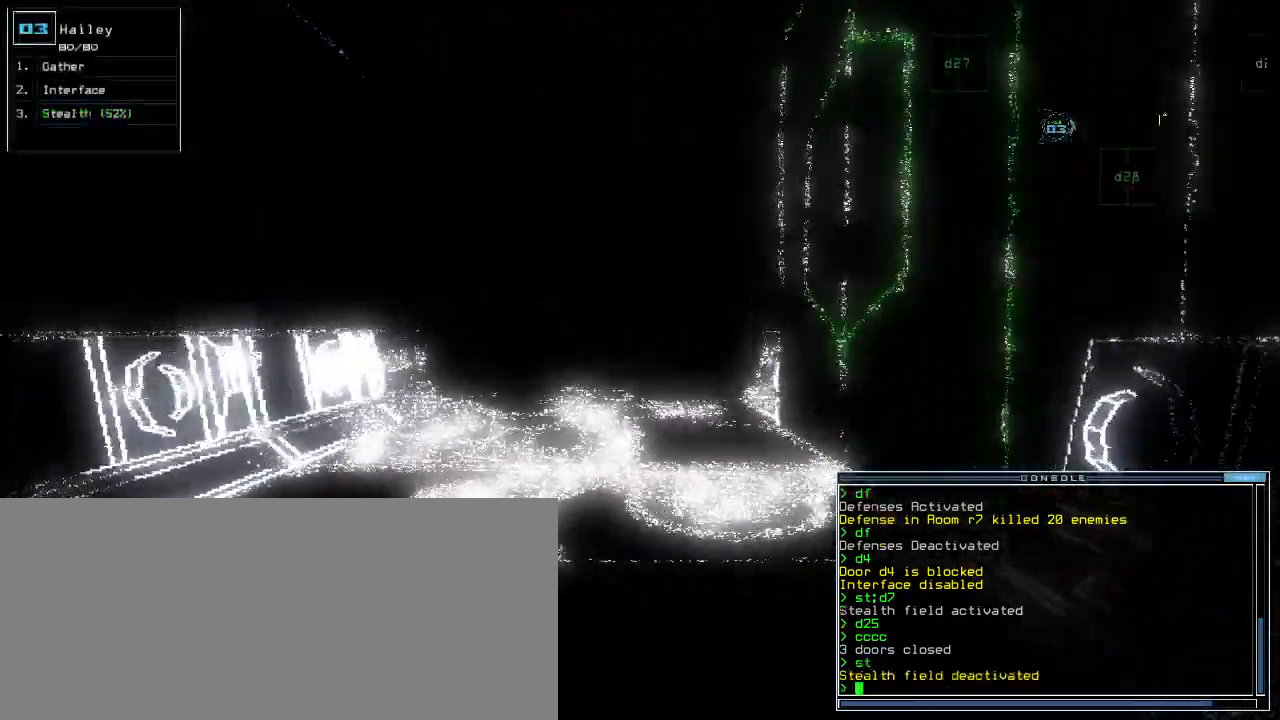
{"keys": ["up"]}
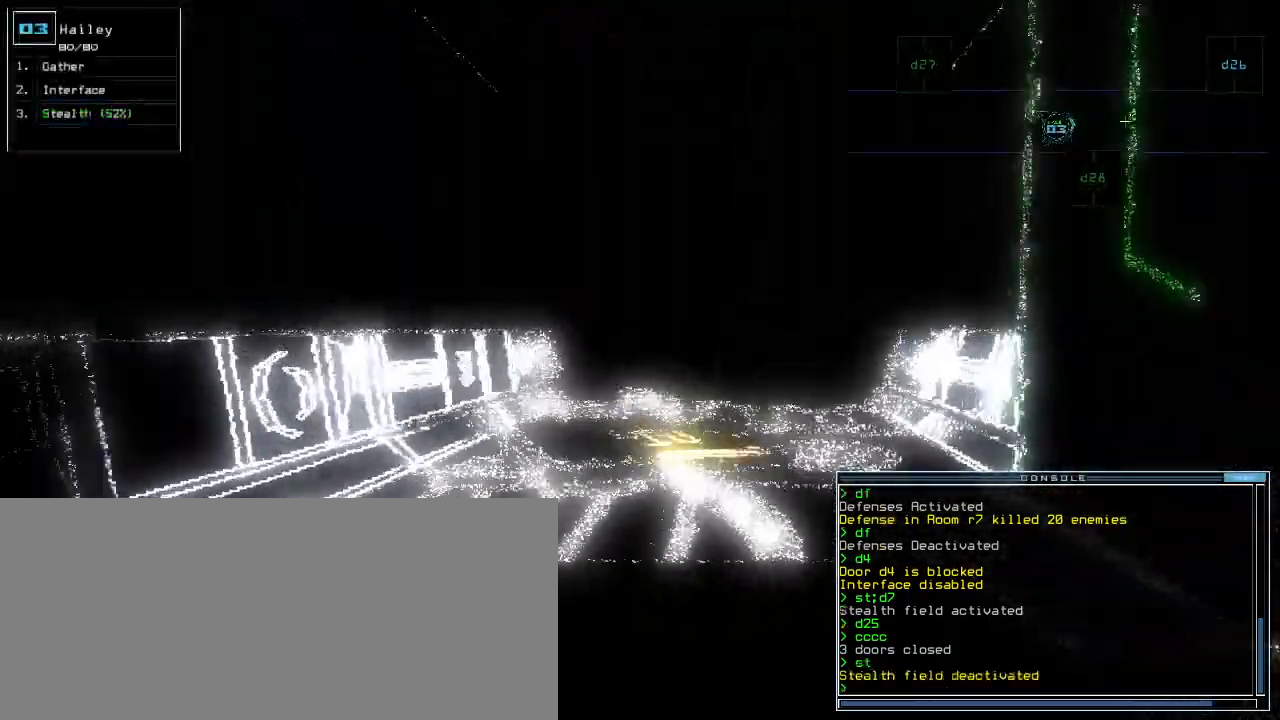
{"keys": ["left", "up"]}
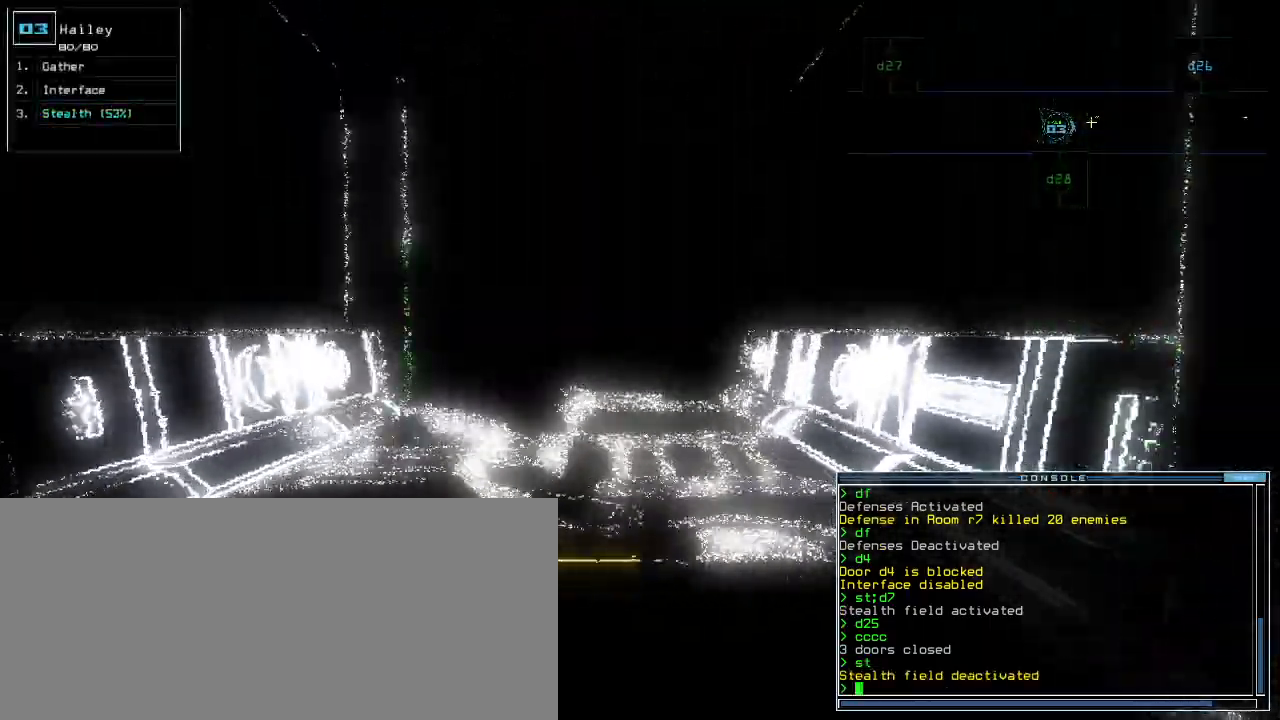
{"keys": ["return", "up"], "events": [[40, "left", "up"], [460, "return", "down"]]}
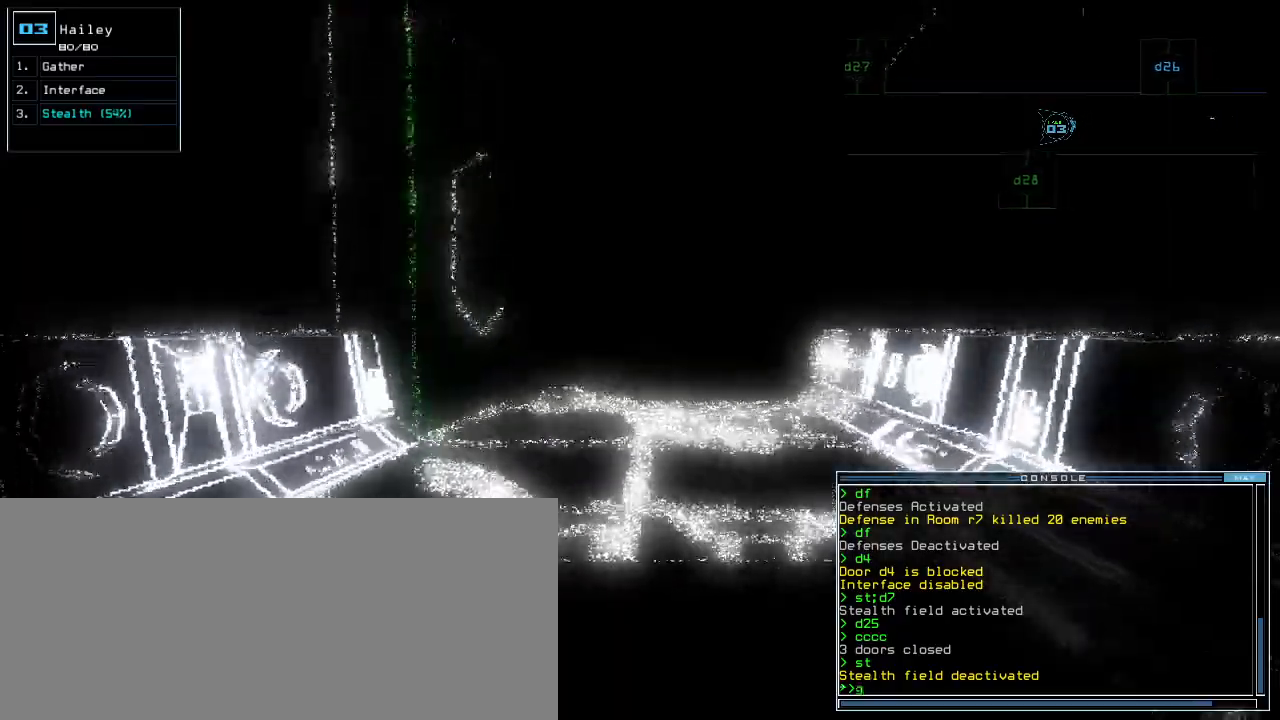
{"keys": ["up"]}
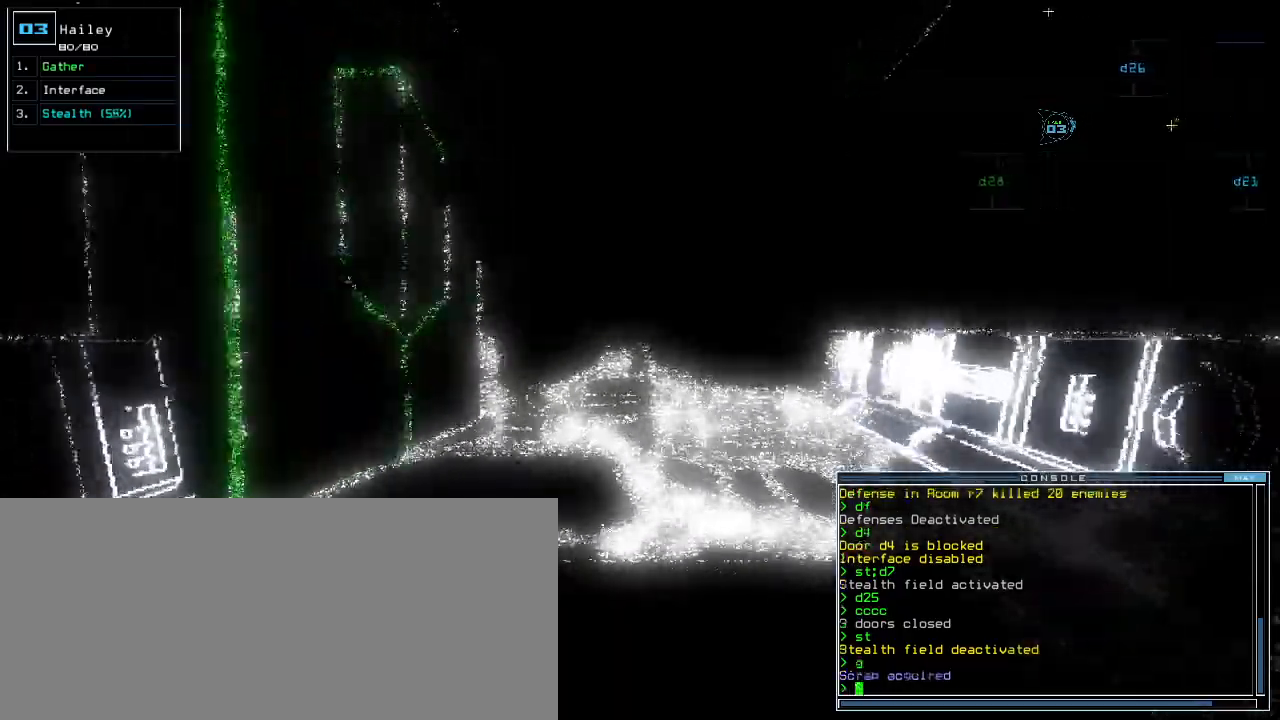
{"keys": ["up"], "events": [[200, "right", "down"], [260, "right", "up"]]}
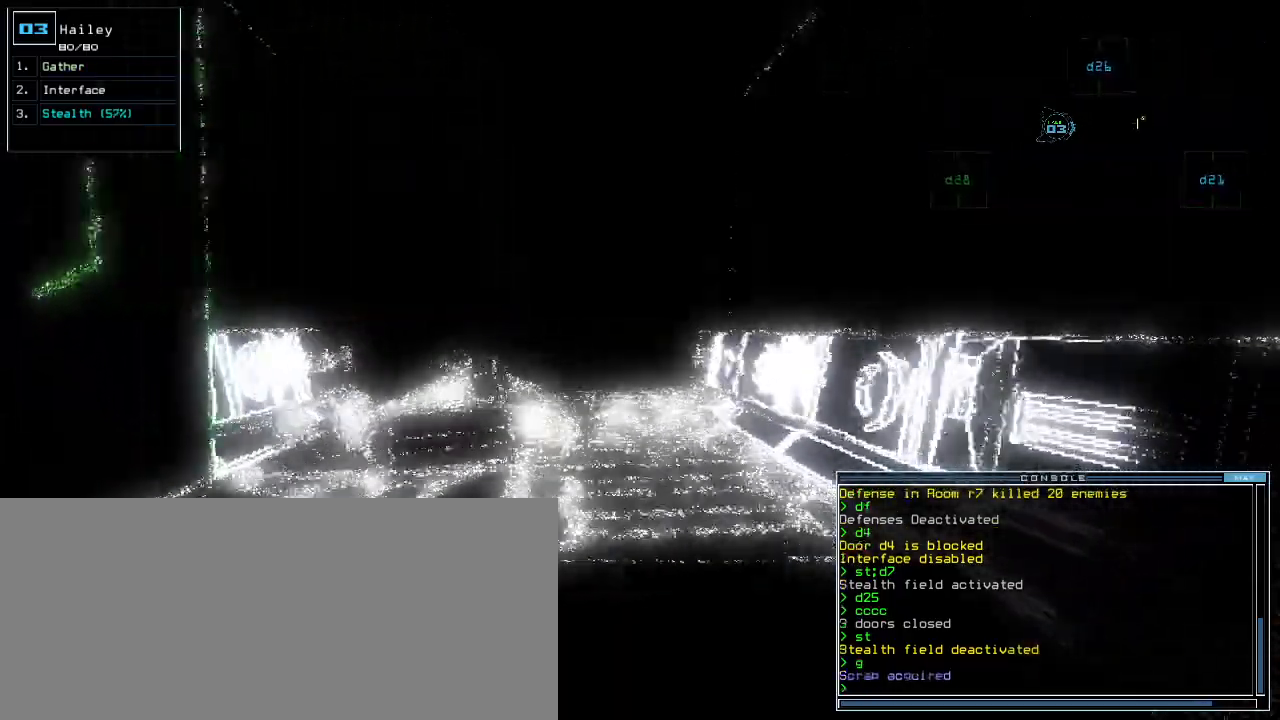
{"keys": ["up"], "events": [[140, "left", "down"], [180, "left", "up"]]}
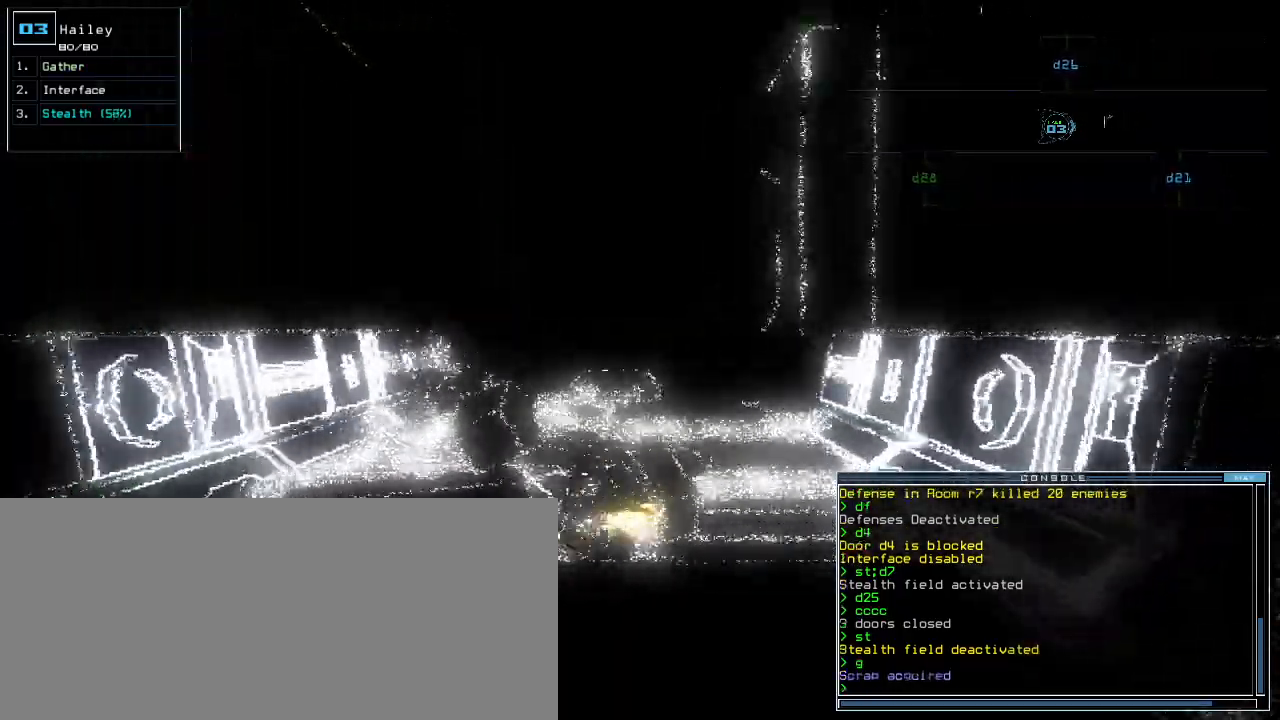
{"keys": ["up"], "events": []}